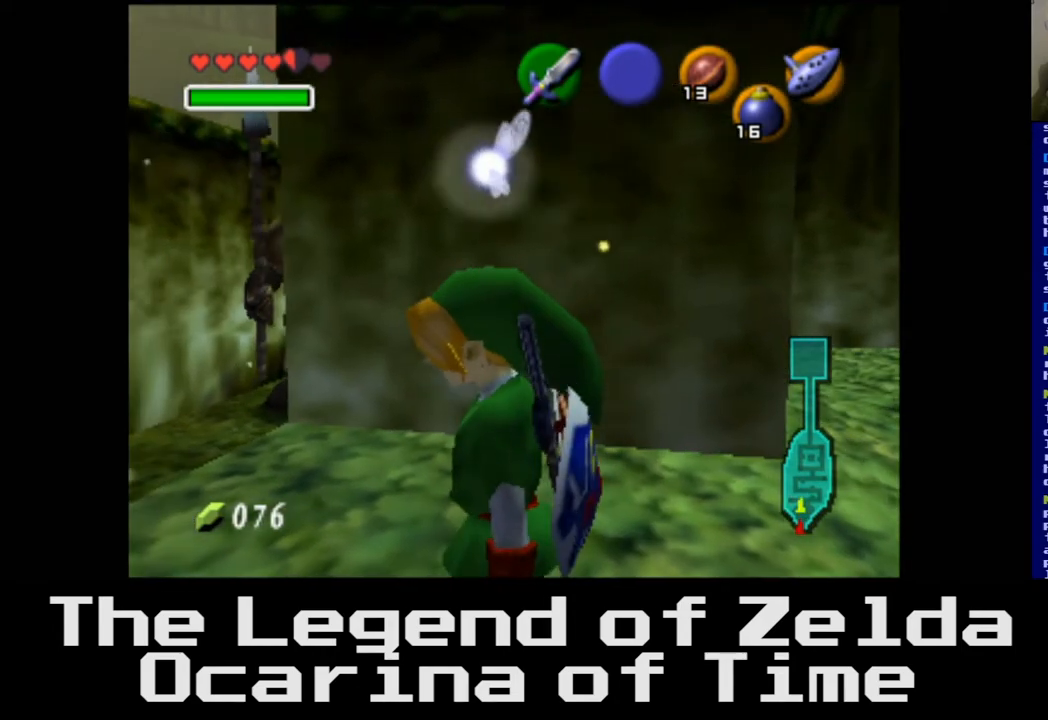
Gameplay with a controller (Xbox layout); each line is a JSON object with the inputs held at the frame after it. "events" lists button and stick changes between this image and that frame as [ms after this image, input, new state], when the widget could be followed in between.
{"buttons": [], "left_stick": "up-left", "right_stick": "center", "events": [[317, "left_stick", "up-left"]]}
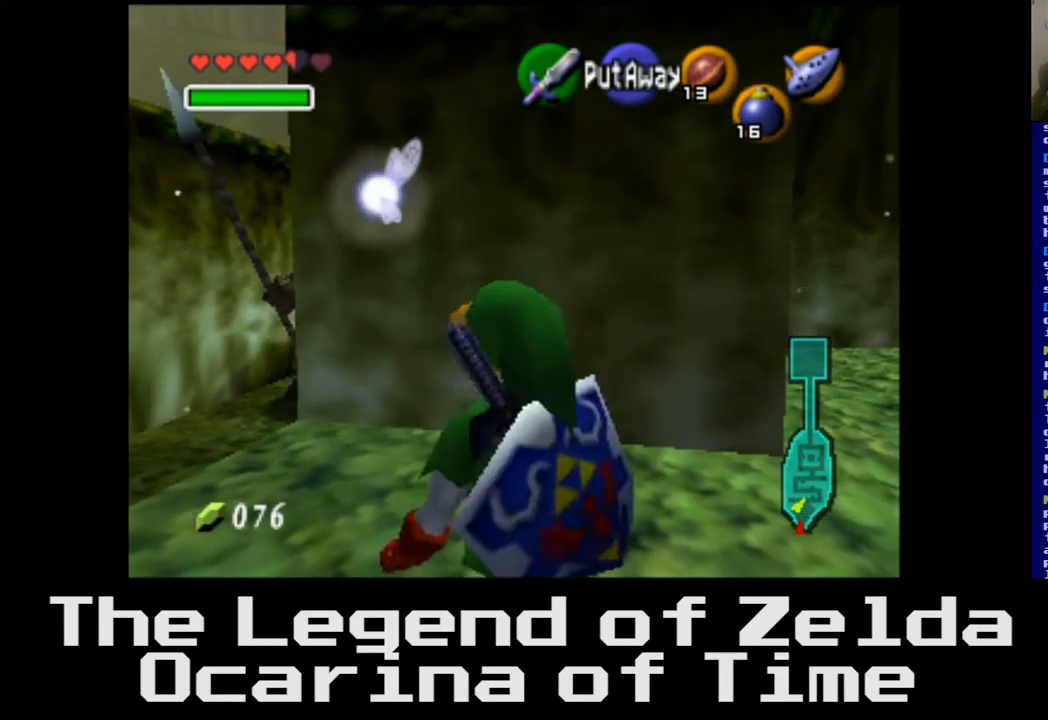
{"buttons": [], "left_stick": "center", "right_stick": "center", "events": [[67, "left_stick", "center"]]}
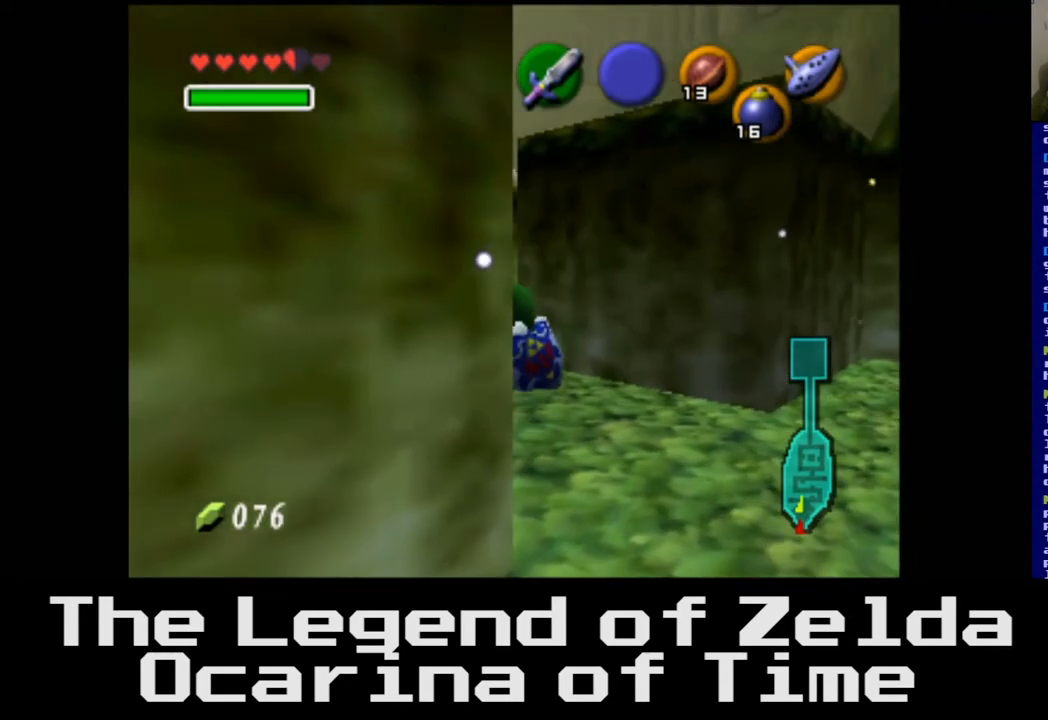
{"buttons": ["L2"], "left_stick": "center", "right_stick": "center", "events": [[17, "left_stick", "up-right"], [217, "left_stick", "center"], [467, "L2", "down"]]}
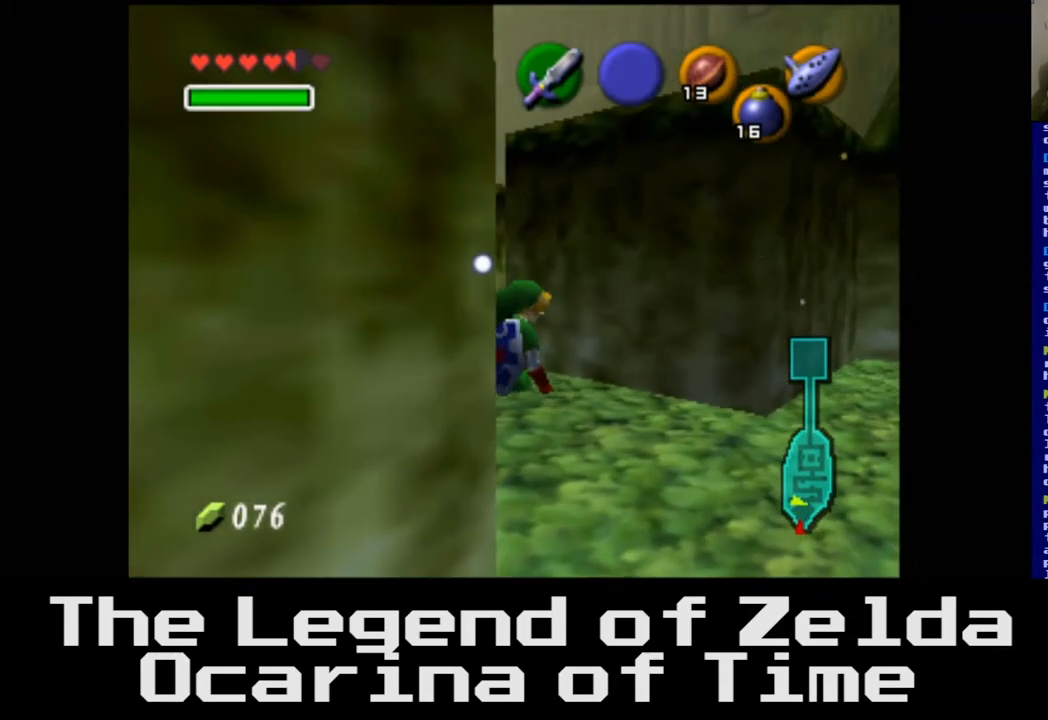
{"buttons": [], "left_stick": "center", "right_stick": "center", "events": [[200, "L2", "up"]]}
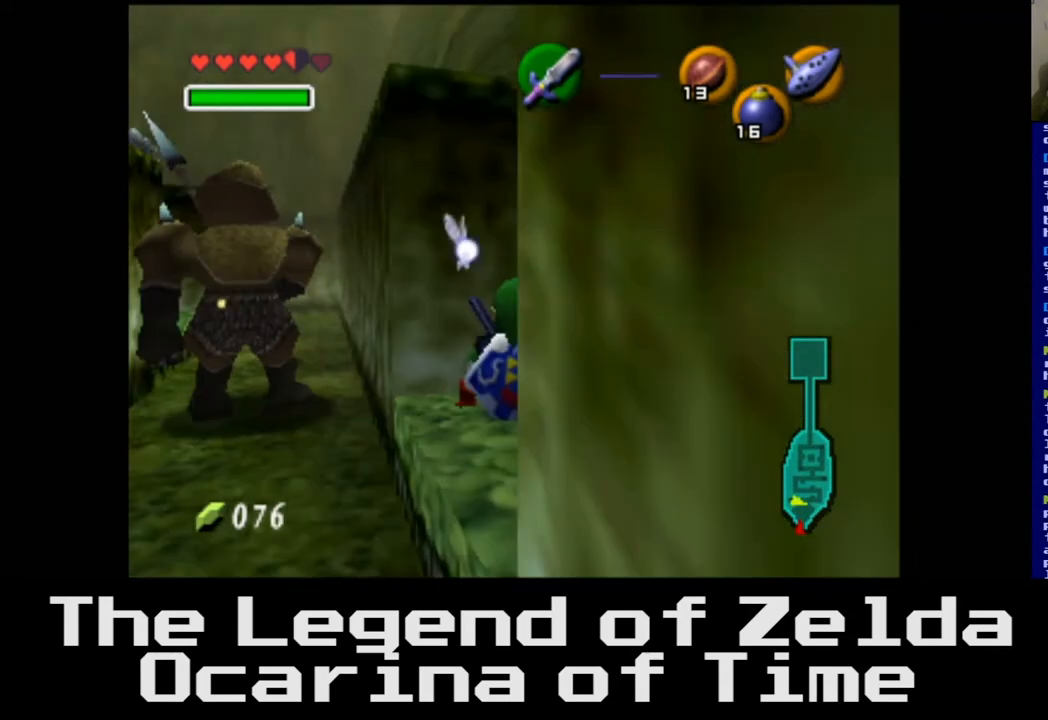
{"buttons": [], "left_stick": "center", "right_stick": "center", "events": []}
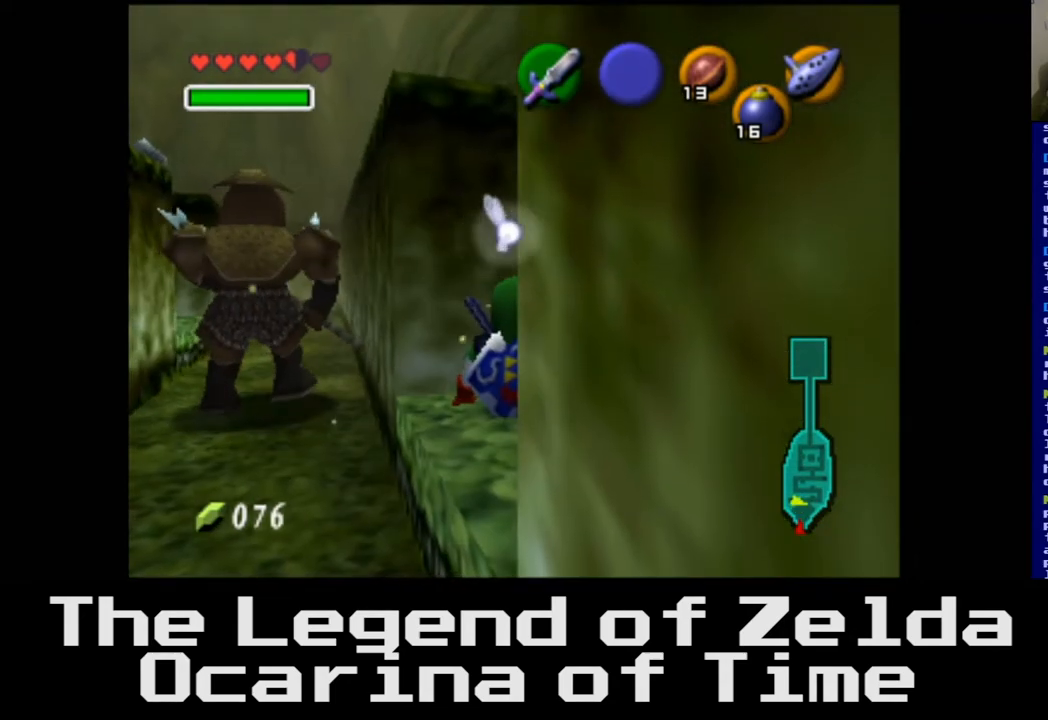
{"buttons": [], "left_stick": "left", "right_stick": "center", "events": [[450, "left_stick", "left"]]}
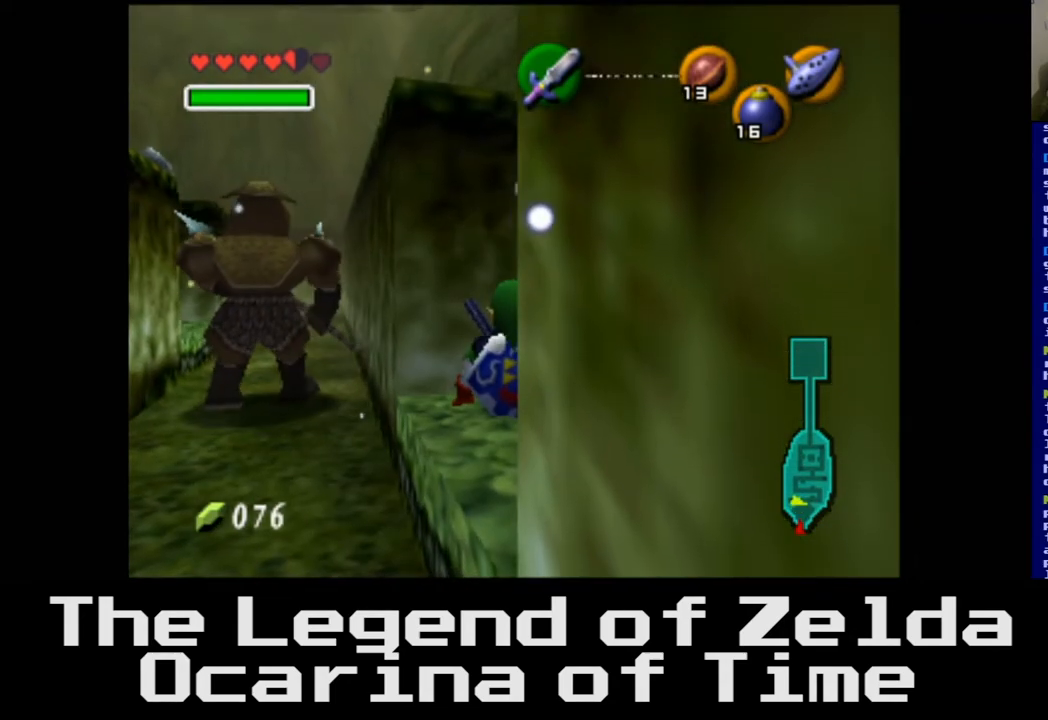
{"buttons": [], "left_stick": "left", "right_stick": "center", "events": []}
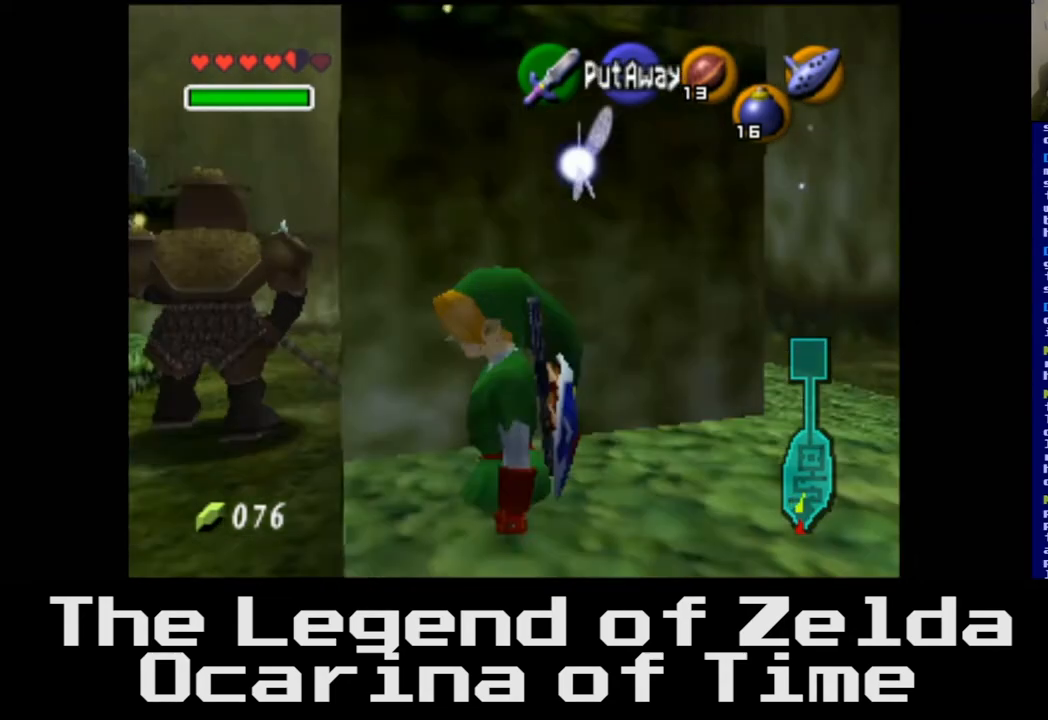
{"buttons": [], "left_stick": "left", "right_stick": "center", "events": []}
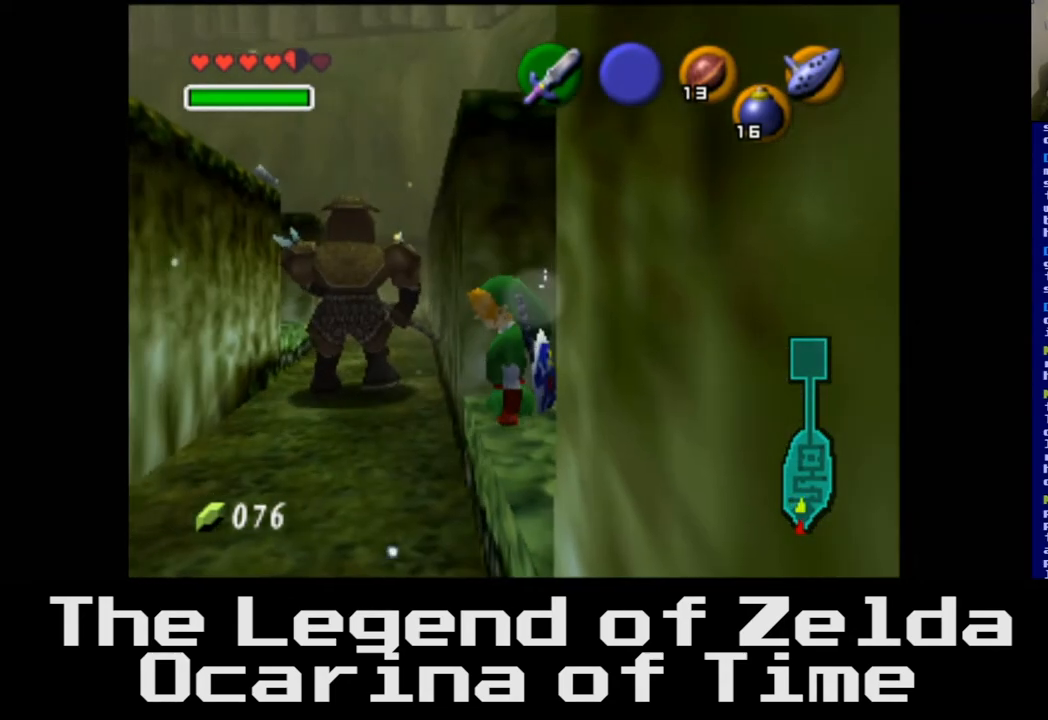
{"buttons": [], "left_stick": "left", "right_stick": "center", "events": []}
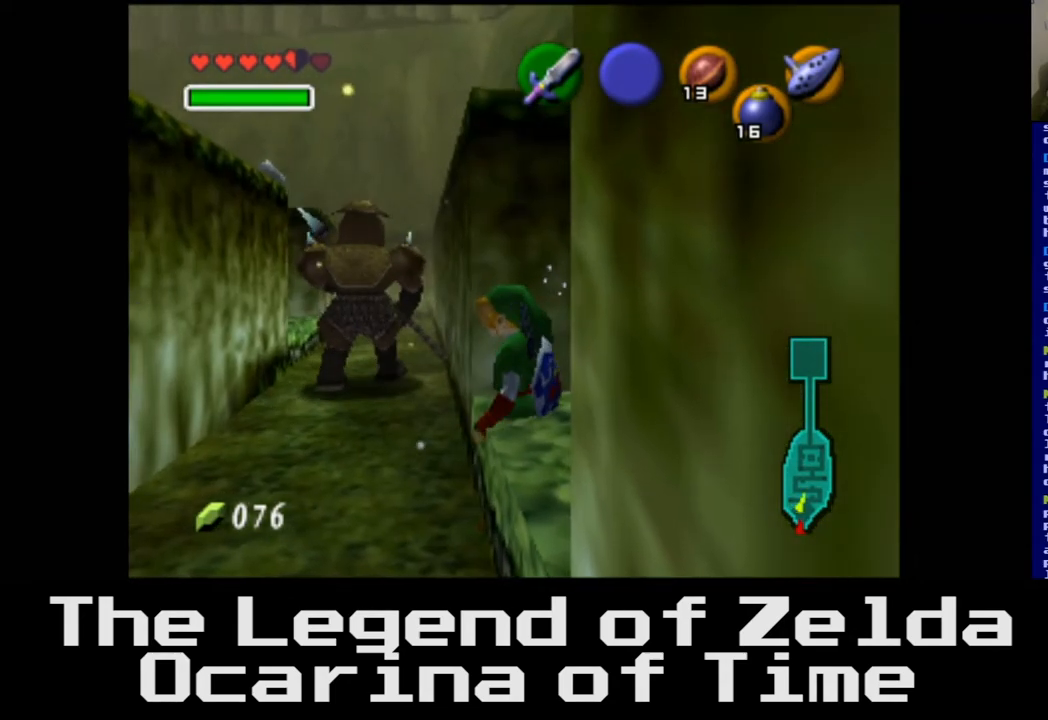
{"buttons": [], "left_stick": "left", "right_stick": "center", "events": []}
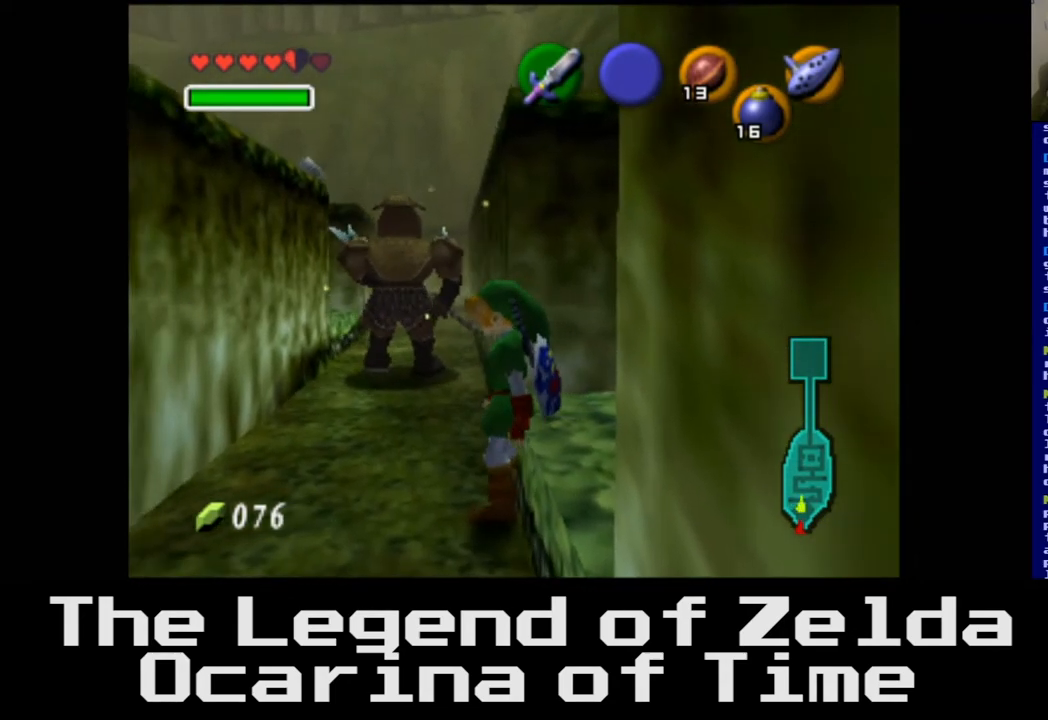
{"buttons": [], "left_stick": "up-left", "right_stick": "center", "events": [[150, "left_stick", "up-left"]]}
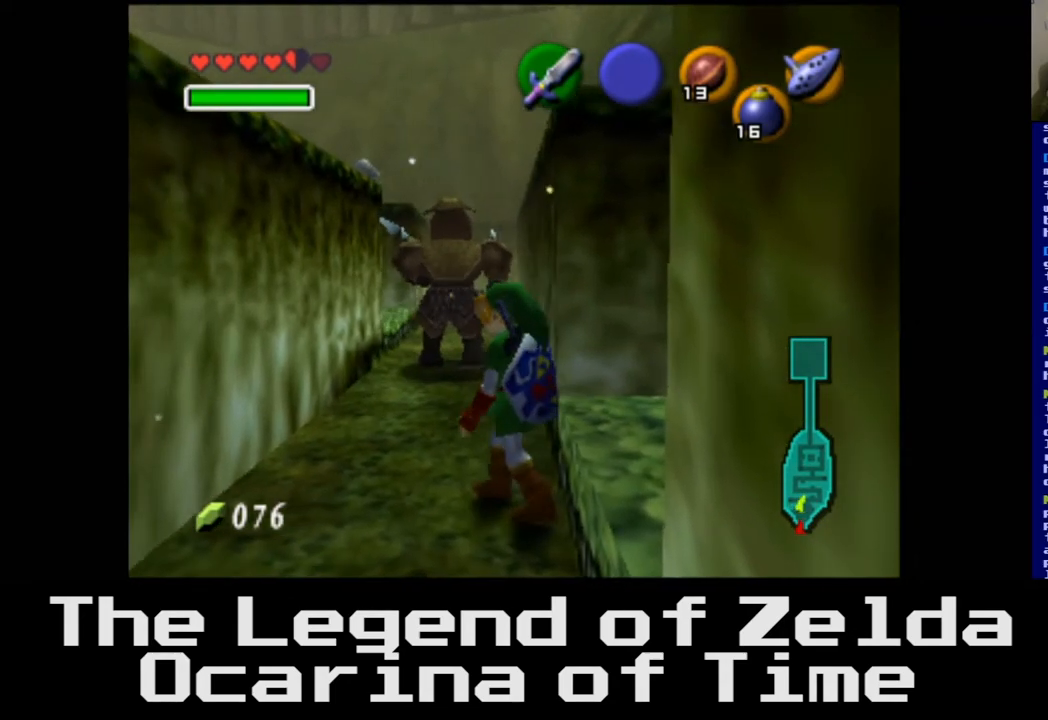
{"buttons": [], "left_stick": "center", "right_stick": "center", "events": [[317, "left_stick", "center"]]}
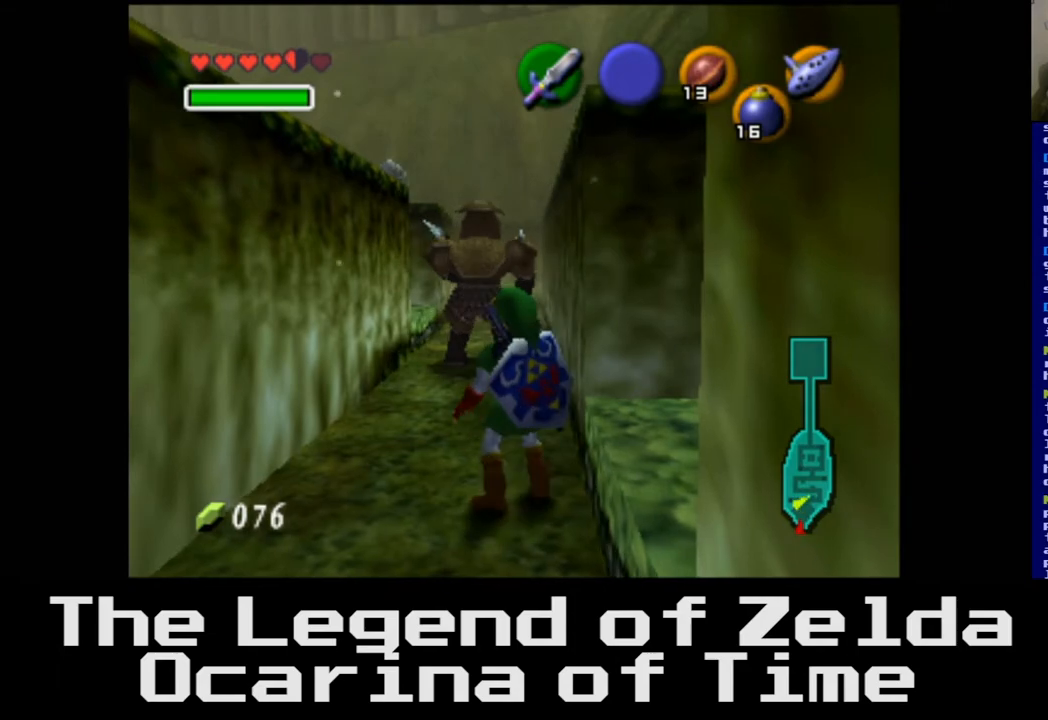
{"buttons": [], "left_stick": "down-right", "right_stick": "center", "events": [[83, "left_stick", "down-right"]]}
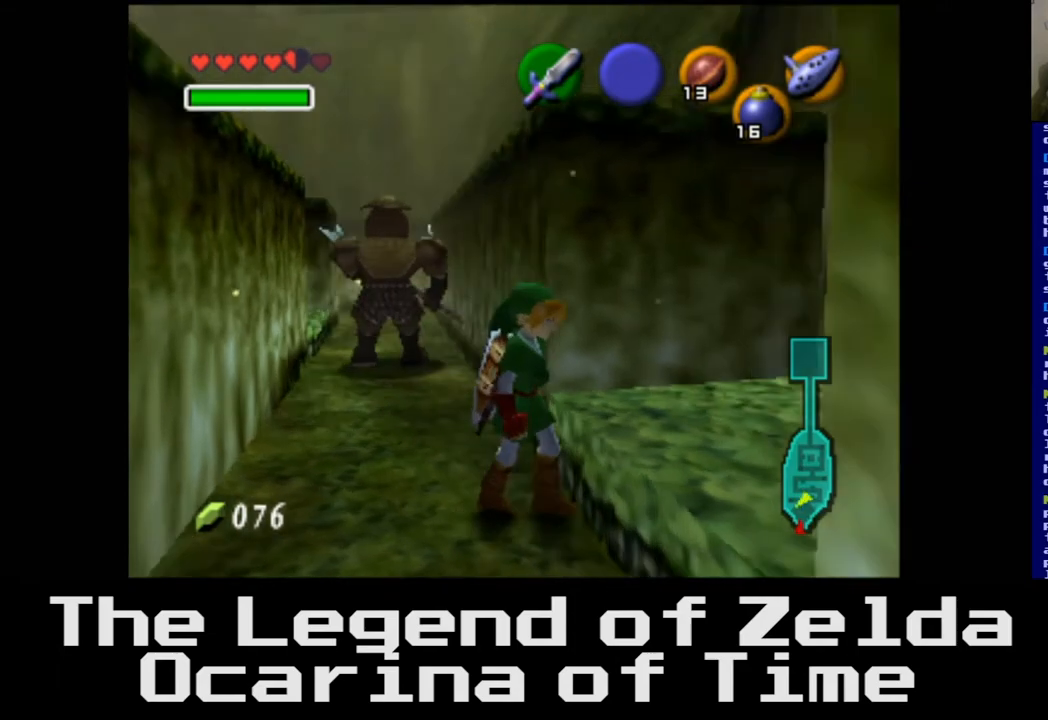
{"buttons": [], "left_stick": "up-right", "right_stick": "center", "events": [[233, "left_stick", "right"], [383, "left_stick", "up-right"]]}
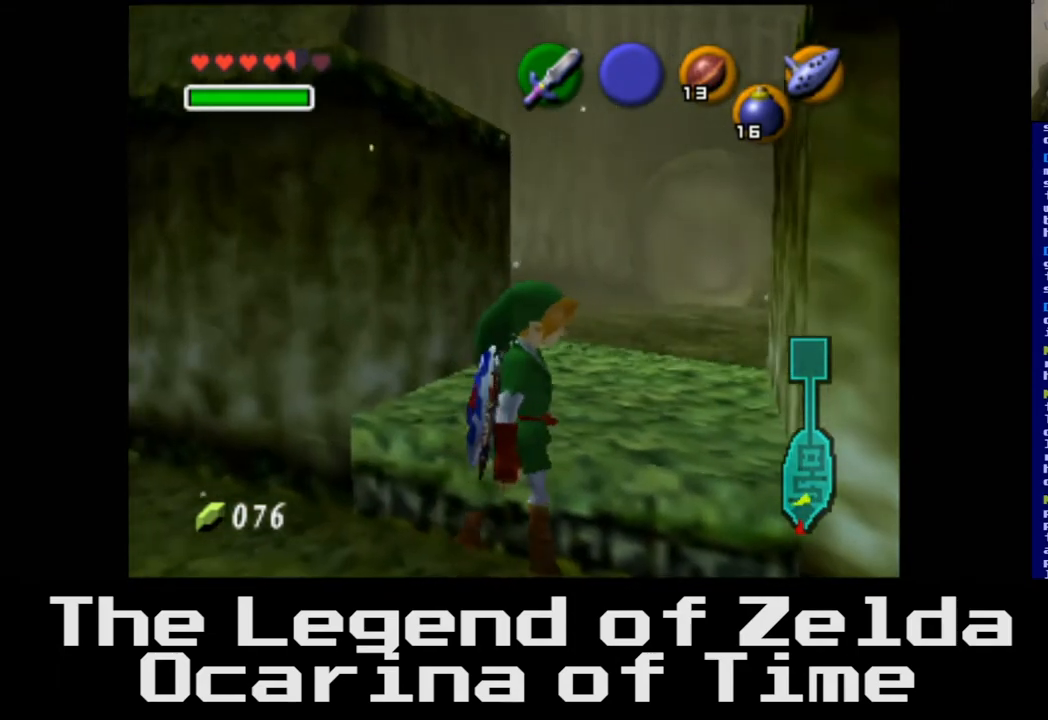
{"buttons": [], "left_stick": "up-left", "right_stick": "center", "events": [[17, "left_stick", "up"], [500, "left_stick", "up-left"]]}
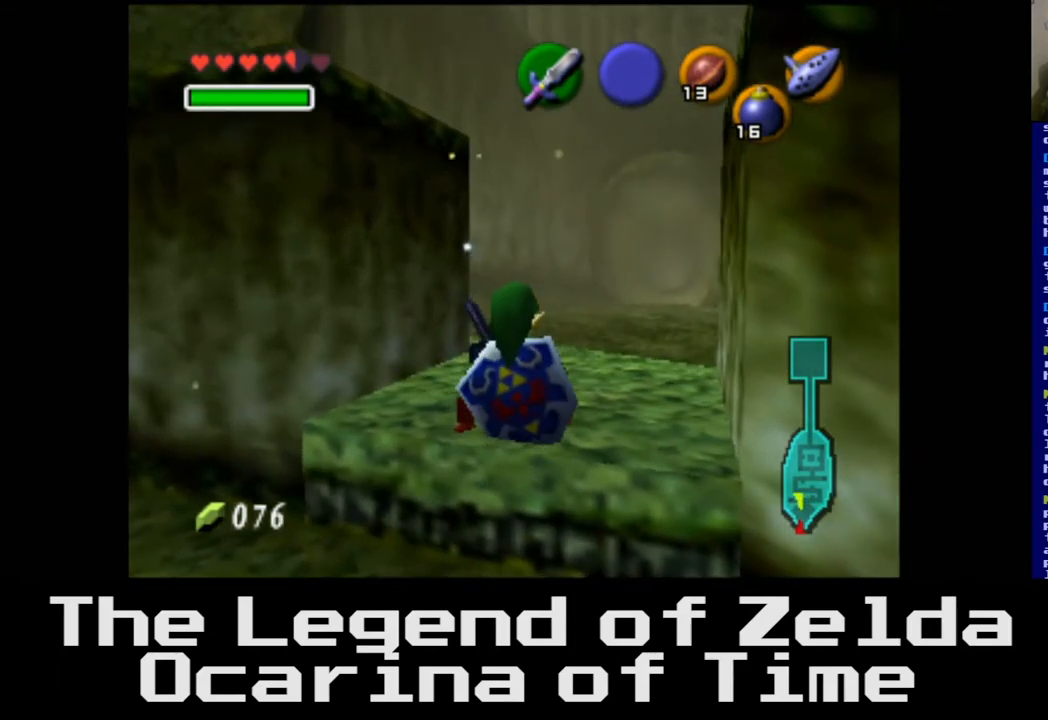
{"buttons": [], "left_stick": "center", "right_stick": "center", "events": [[117, "left_stick", "left"], [383, "left_stick", "center"]]}
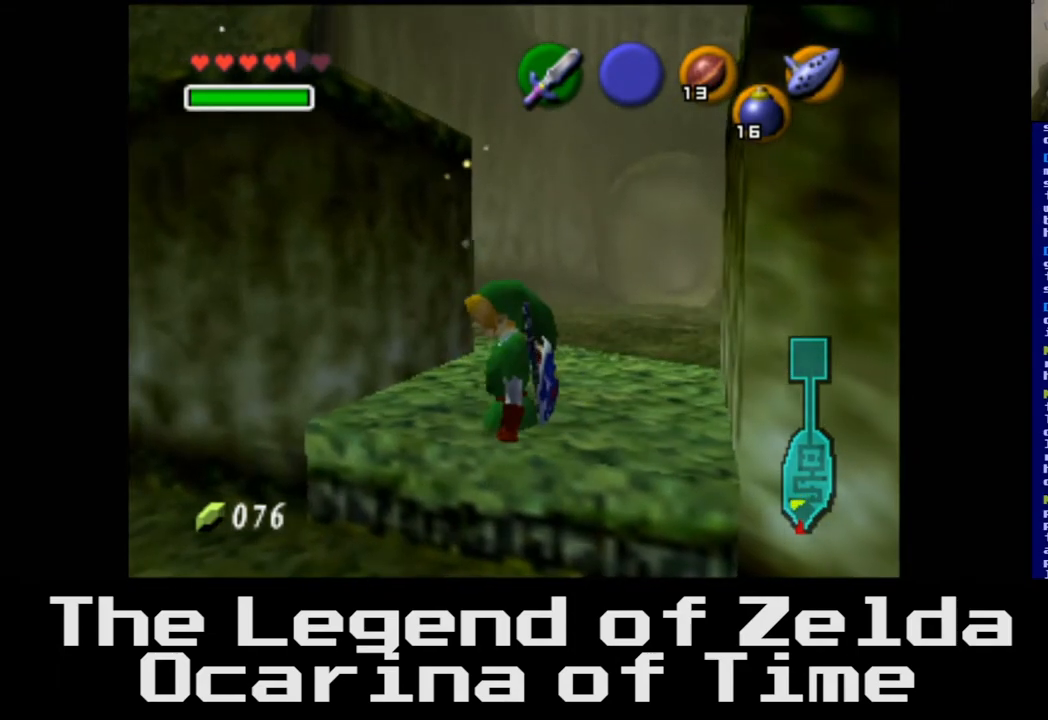
{"buttons": [], "left_stick": "up", "right_stick": "center", "events": [[433, "left_stick", "up"]]}
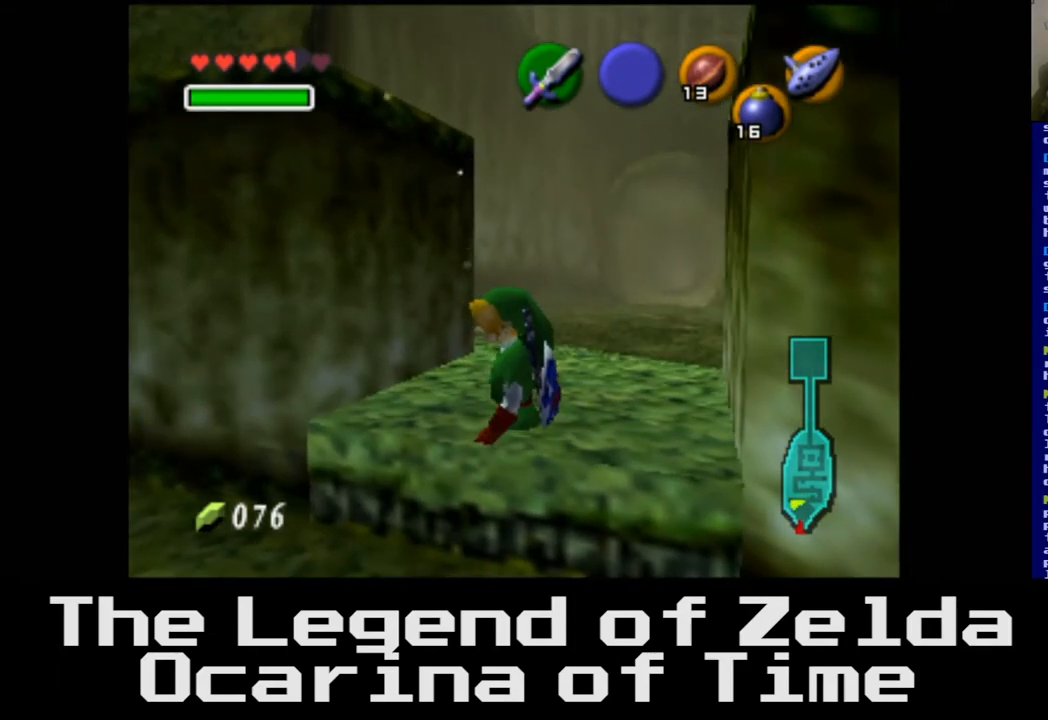
{"buttons": [], "left_stick": "center", "right_stick": "center", "events": [[283, "left_stick", "center"]]}
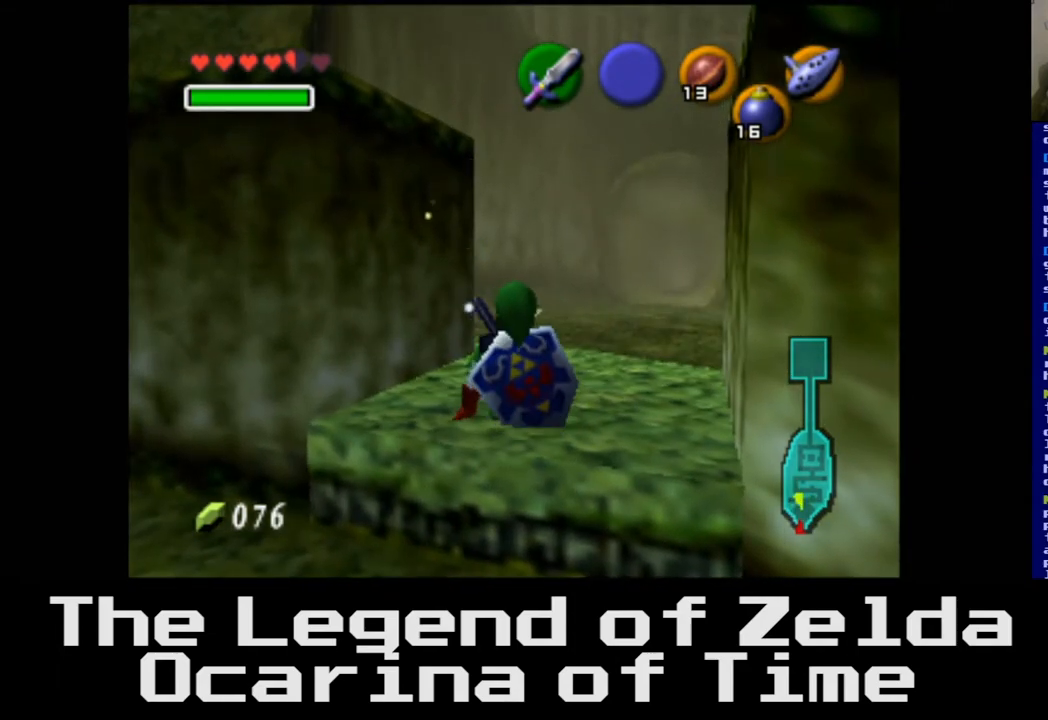
{"buttons": [], "left_stick": "center", "right_stick": "center", "events": [[67, "left_stick", "left"], [317, "left_stick", "center"]]}
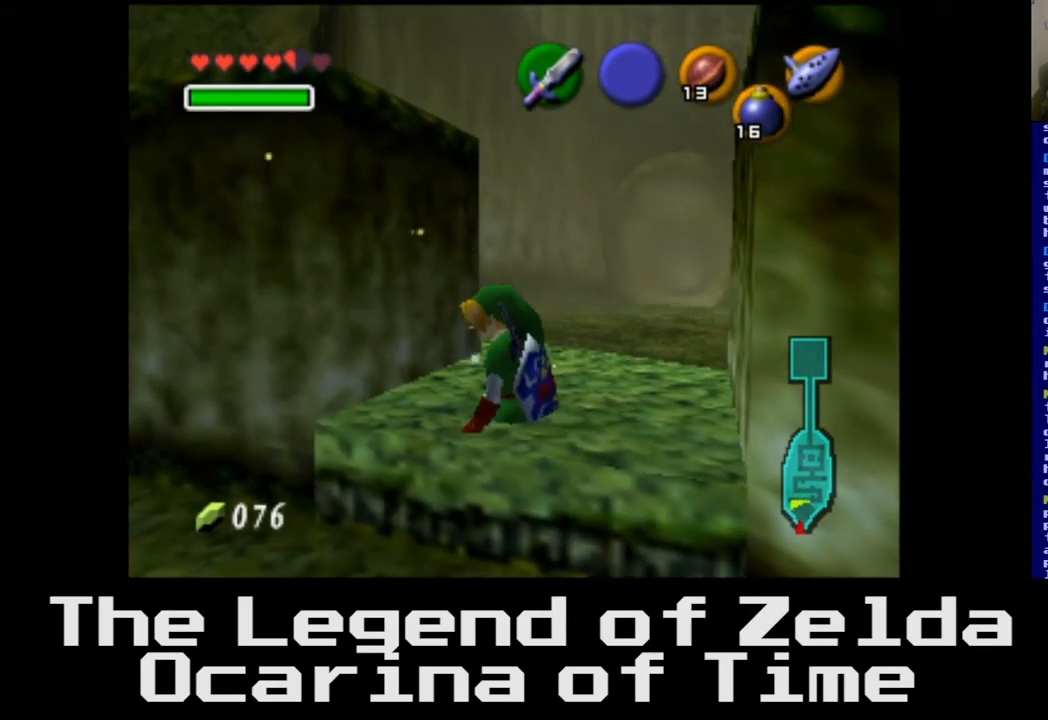
{"buttons": ["L2"], "left_stick": "center", "right_stick": "center", "events": [[300, "L2", "down"]]}
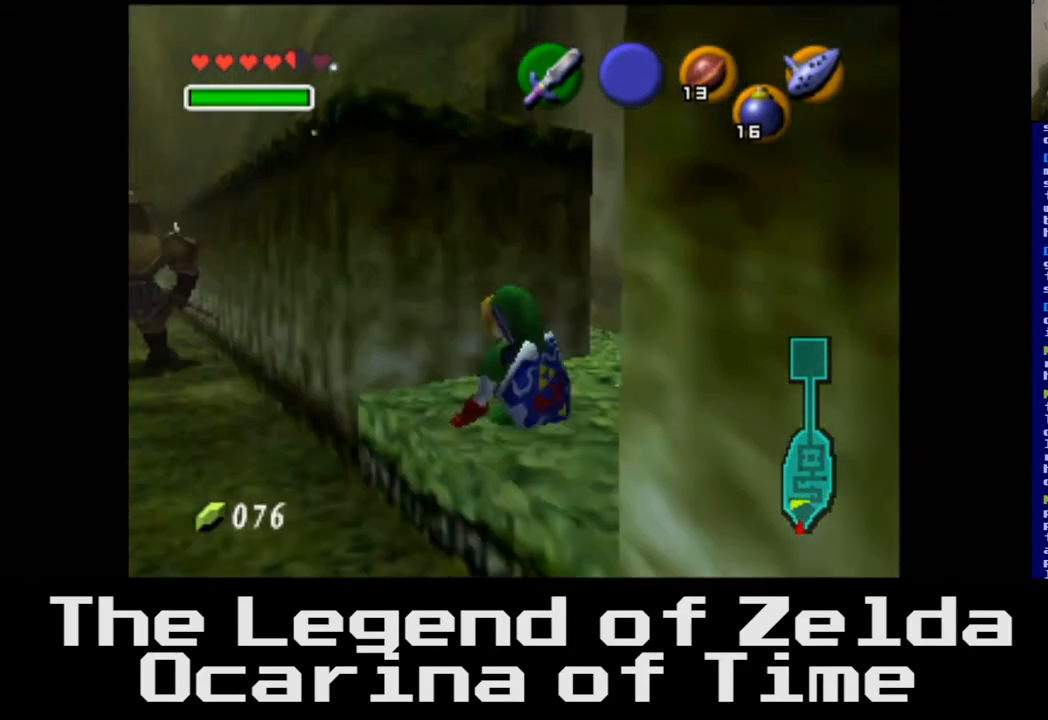
{"buttons": ["L2"], "left_stick": "center", "right_stick": "center", "events": []}
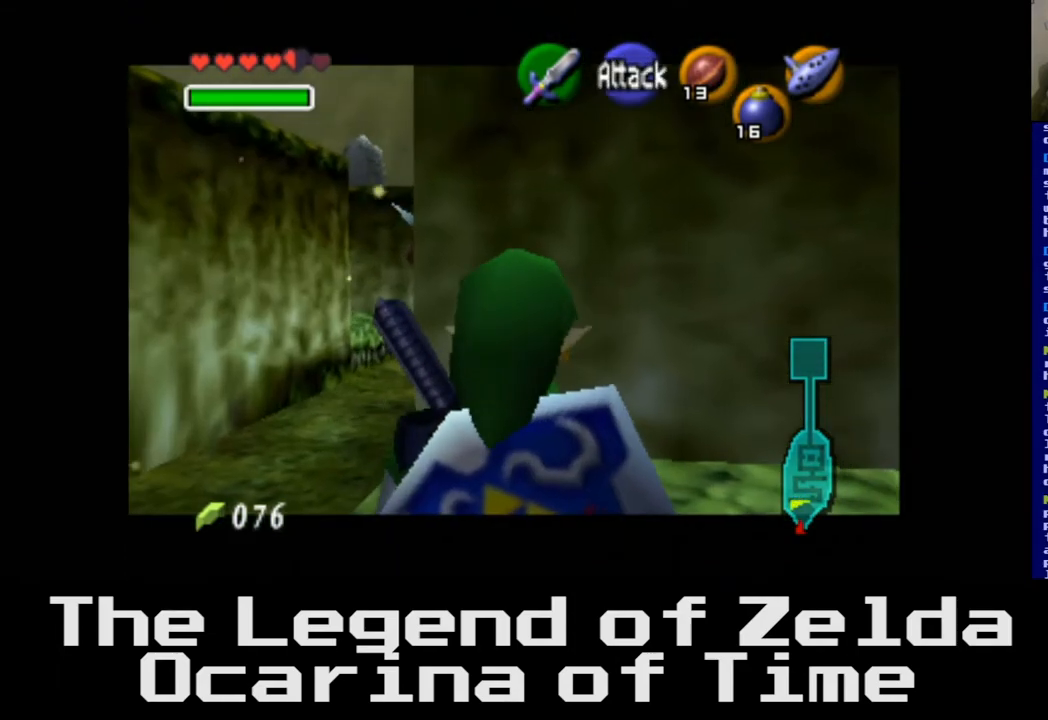
{"buttons": ["L2"], "left_stick": "center", "right_stick": "center", "events": []}
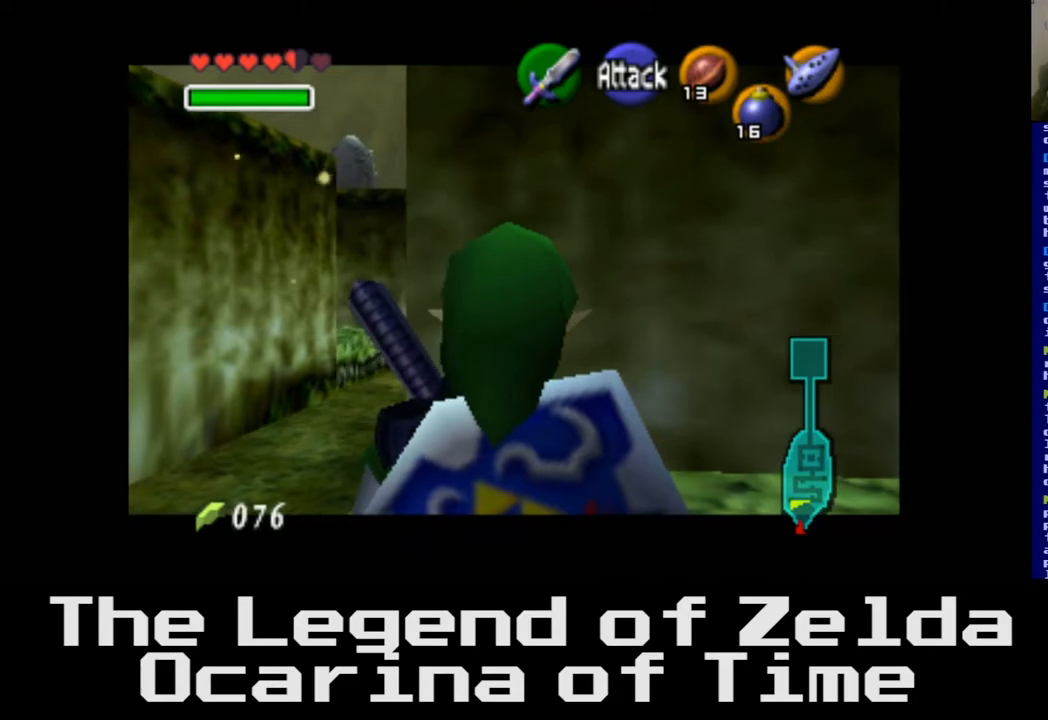
{"buttons": ["L2"], "left_stick": "right", "right_stick": "center", "events": [[433, "left_stick", "right"]]}
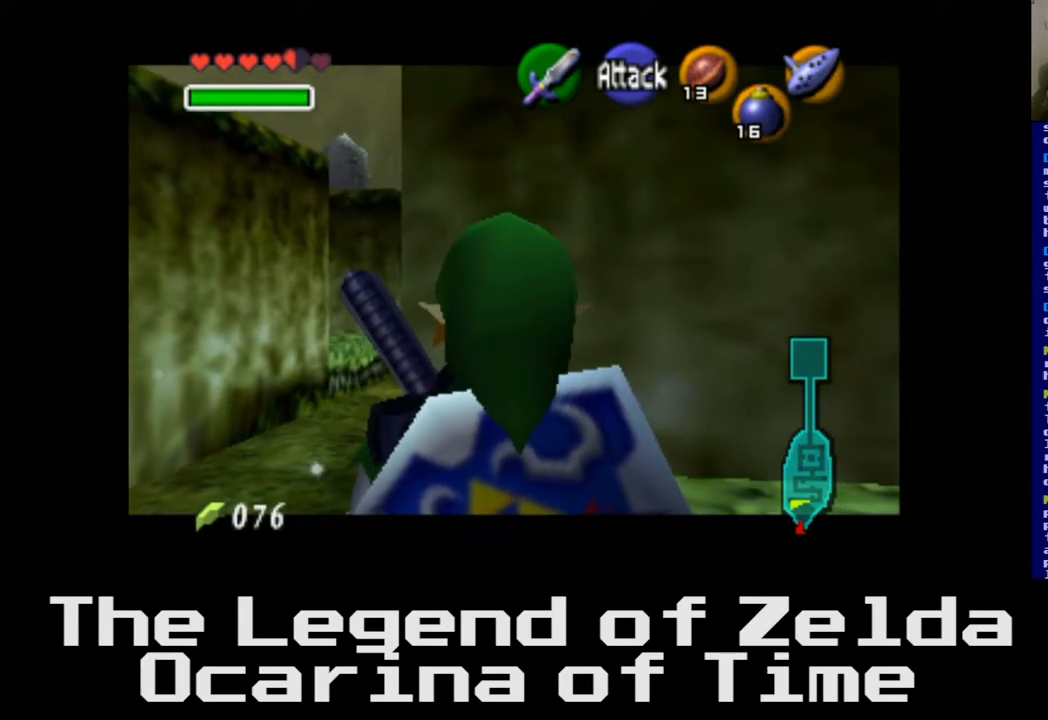
{"buttons": ["L2"], "left_stick": "center", "right_stick": "center", "events": [[167, "left_stick", "center"]]}
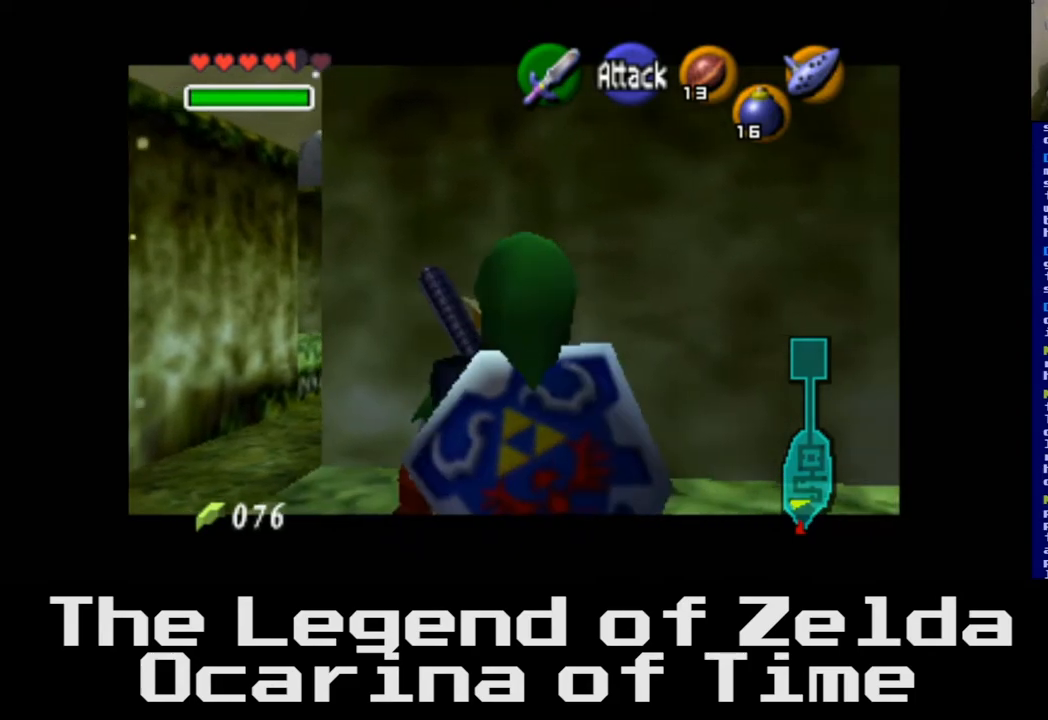
{"buttons": ["L2"], "left_stick": "down-left", "right_stick": "center", "events": [[300, "left_stick", "down-left"]]}
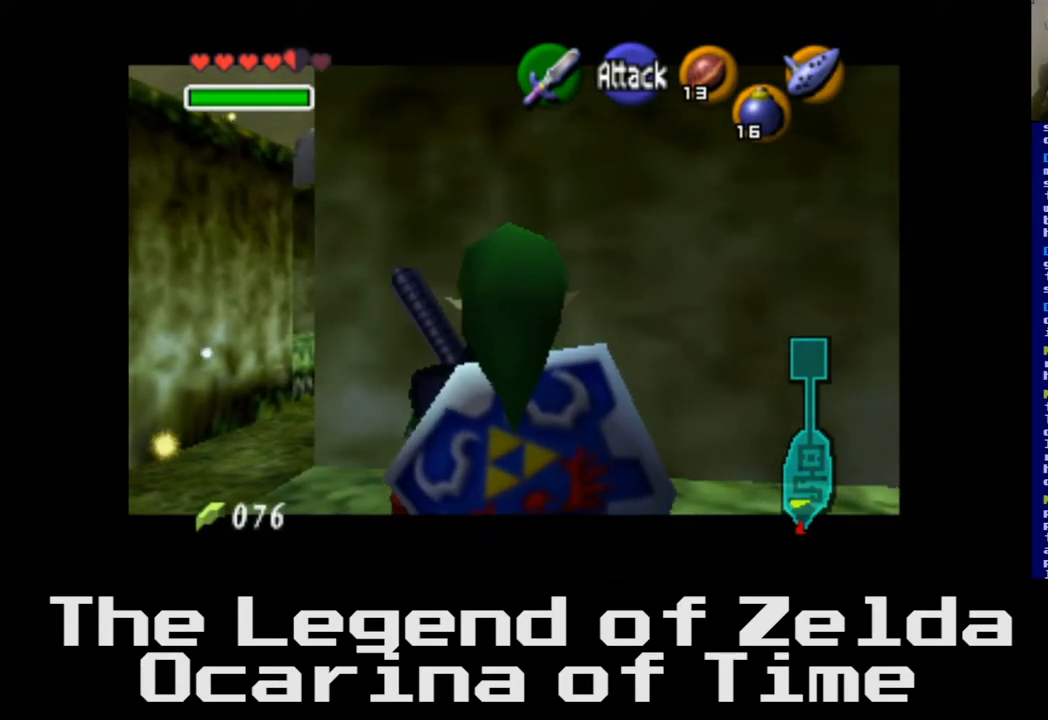
{"buttons": ["L2"], "left_stick": "center", "right_stick": "center", "events": [[133, "left_stick", "center"]]}
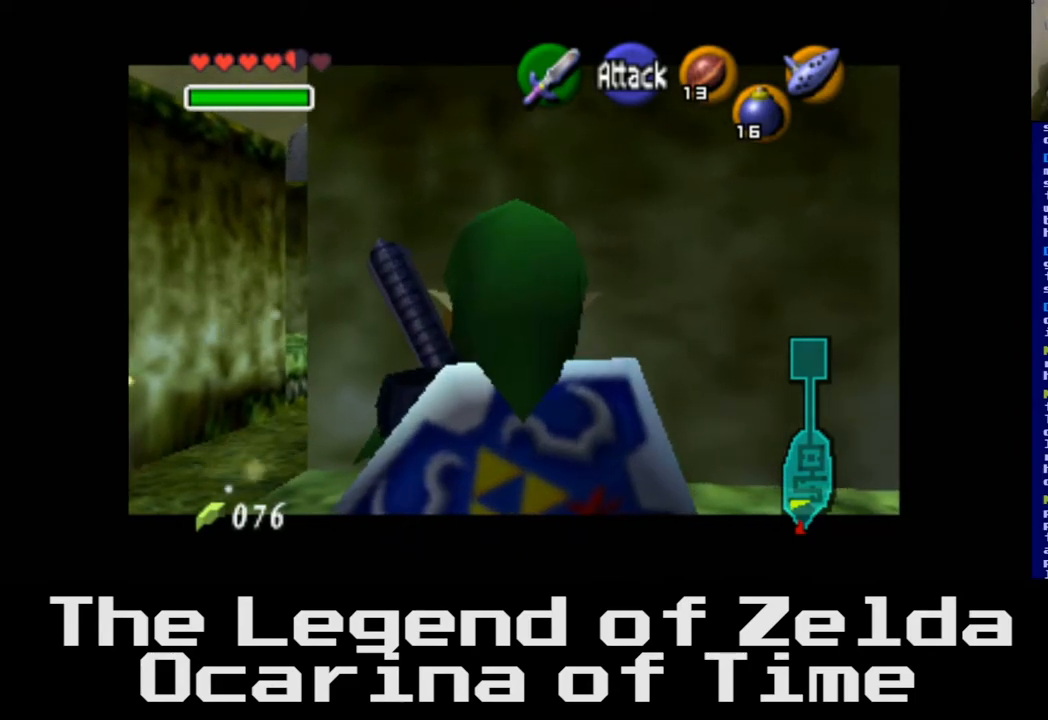
{"buttons": ["L2"], "left_stick": "center", "right_stick": "center", "events": []}
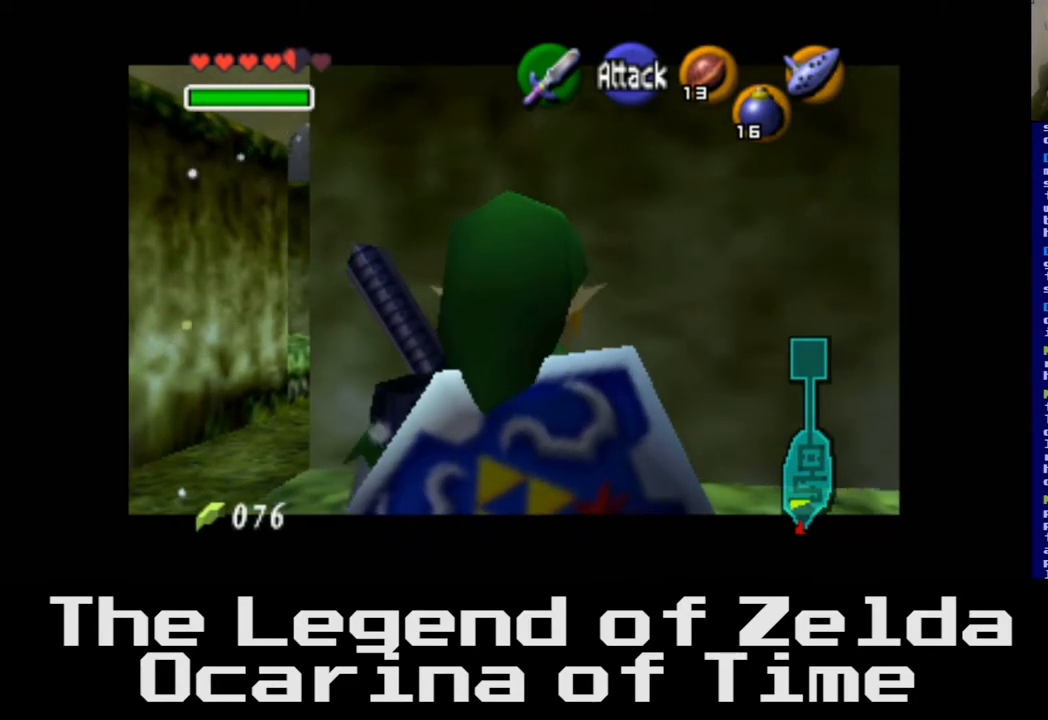
{"buttons": ["L2"], "left_stick": "center", "right_stick": "center", "events": []}
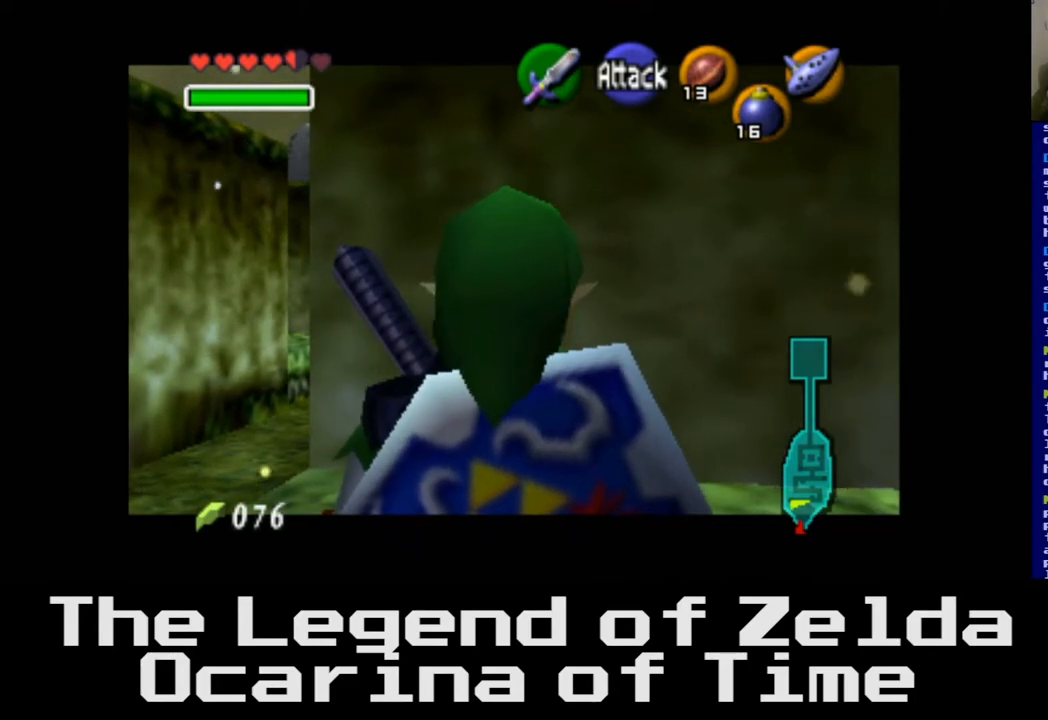
{"buttons": ["L2"], "left_stick": "center", "right_stick": "center", "events": [[183, "left_stick", "left"], [350, "left_stick", "center"]]}
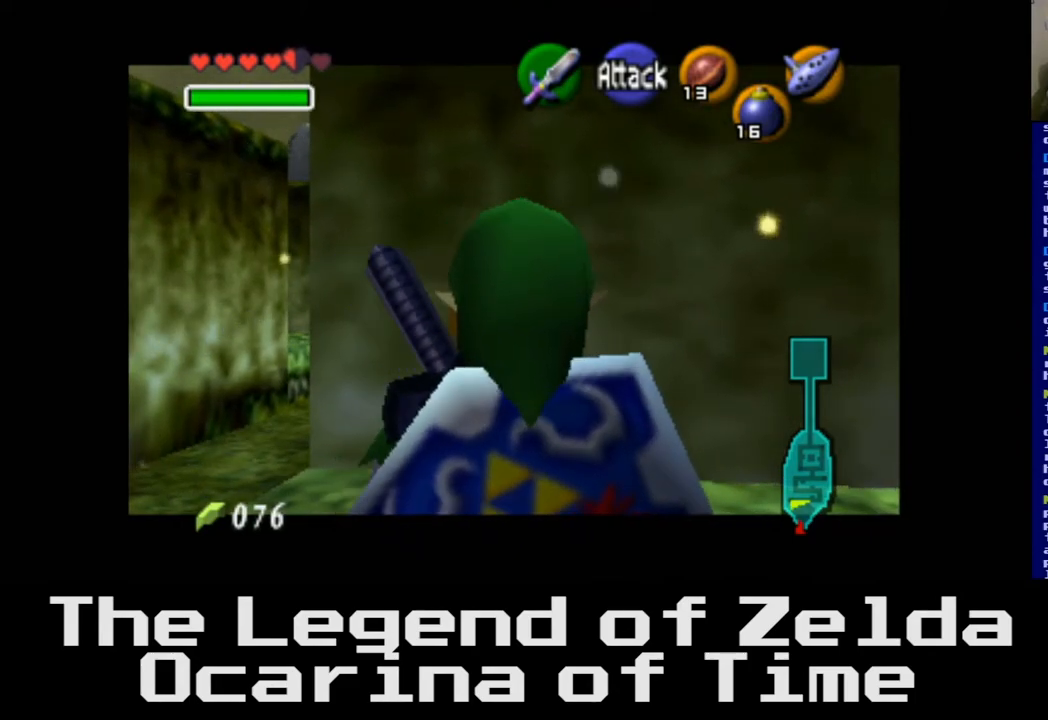
{"buttons": ["L2"], "left_stick": "left", "right_stick": "center", "events": [[17, "left_stick", "left"]]}
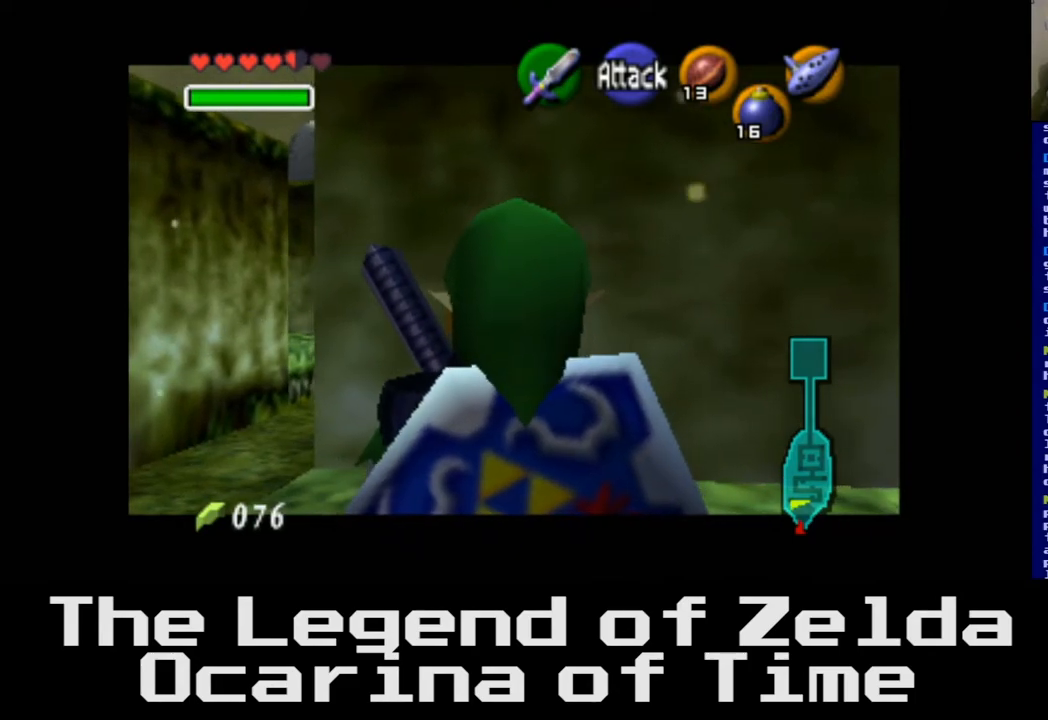
{"buttons": ["L2"], "left_stick": "left", "right_stick": "center", "events": []}